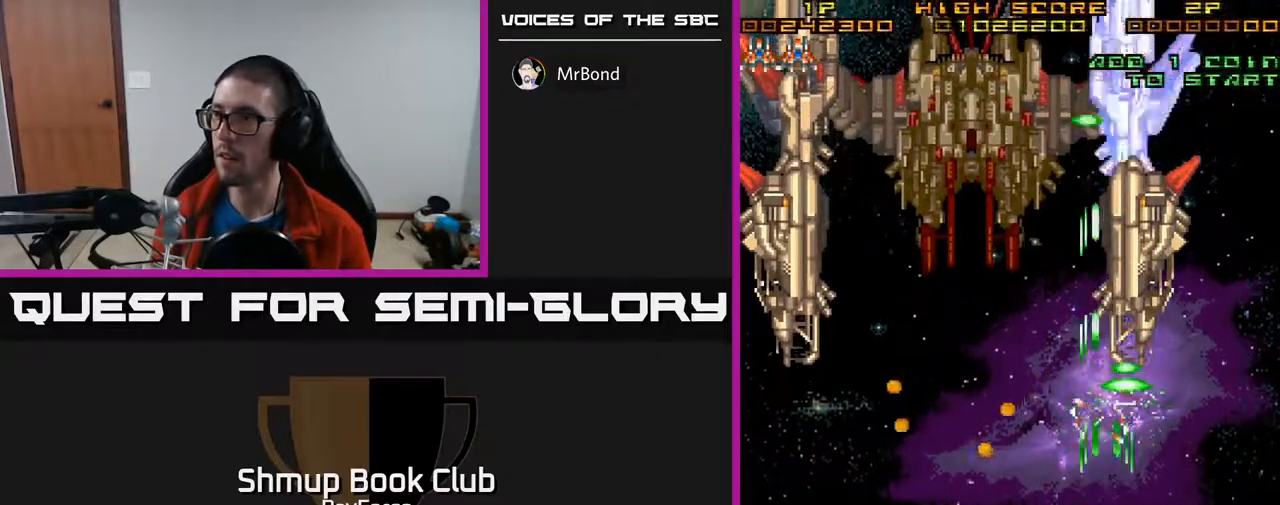
Gameplay with a controller (Xbox layout); each line is a JSON object with the inputs held at the frame after it. "events" lists button and stick changes between this image and that frame as [ms after this image, input, new state], when the widget could be followed in between. Not read: left_stick.
{"buttons": ["A"], "right_stick": "center", "events": [[50, "DPAD_LEFT", "up"]]}
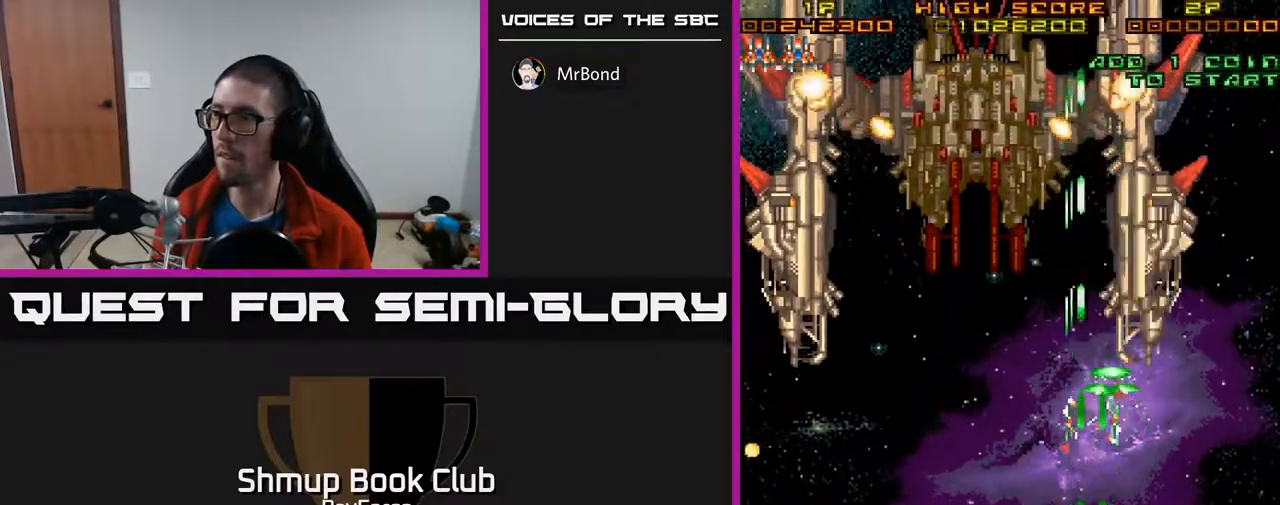
{"buttons": ["A"], "right_stick": "center", "events": [[50, "DPAD_LEFT", "down"], [83, "DPAD_LEFT", "up"], [250, "DPAD_DOWN", "down"], [267, "DPAD_DOWN", "up"], [267, "DPAD_RIGHT", "down"], [383, "DPAD_RIGHT", "up"]]}
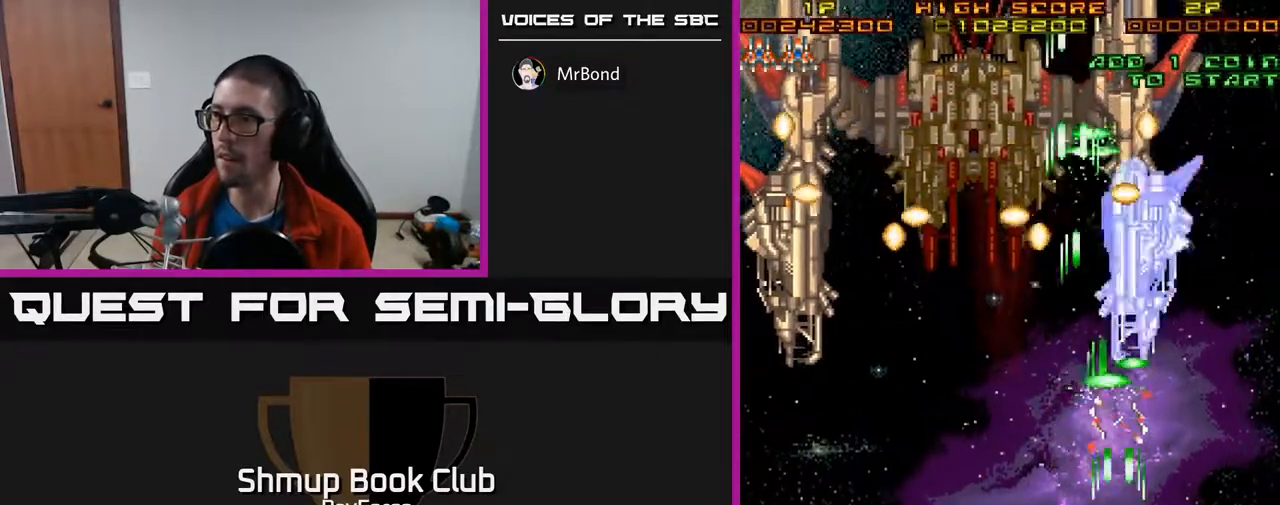
{"buttons": ["A"], "right_stick": "center", "events": [[50, "DPAD_LEFT", "down"], [67, "DPAD_UP", "down"], [200, "DPAD_LEFT", "up"], [200, "DPAD_UP", "up"]]}
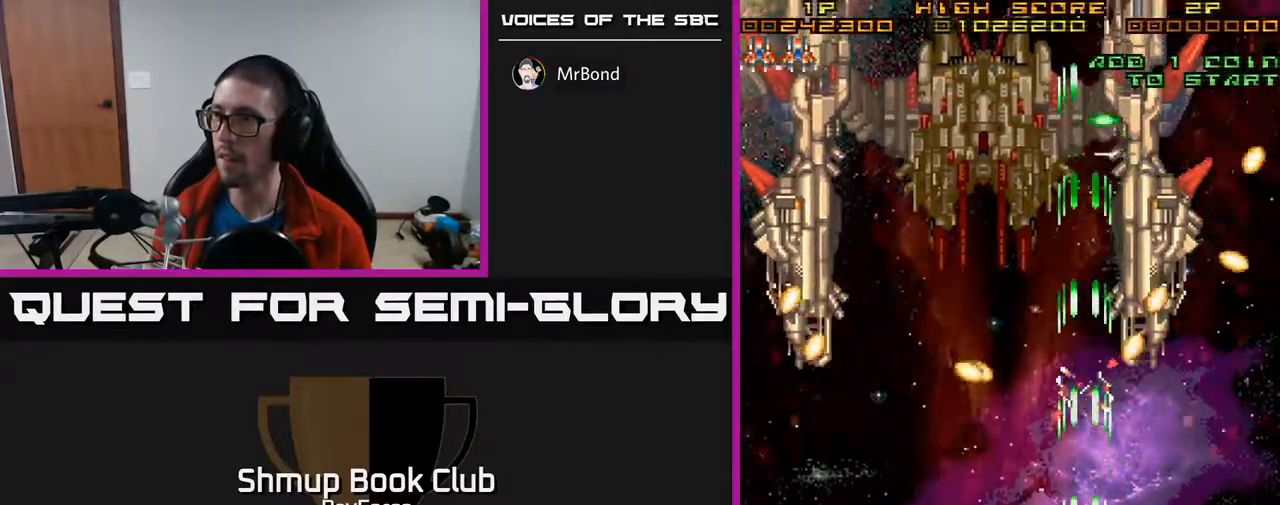
{"buttons": ["A", "DPAD_RIGHT"], "right_stick": "center", "events": [[383, "DPAD_RIGHT", "down"]]}
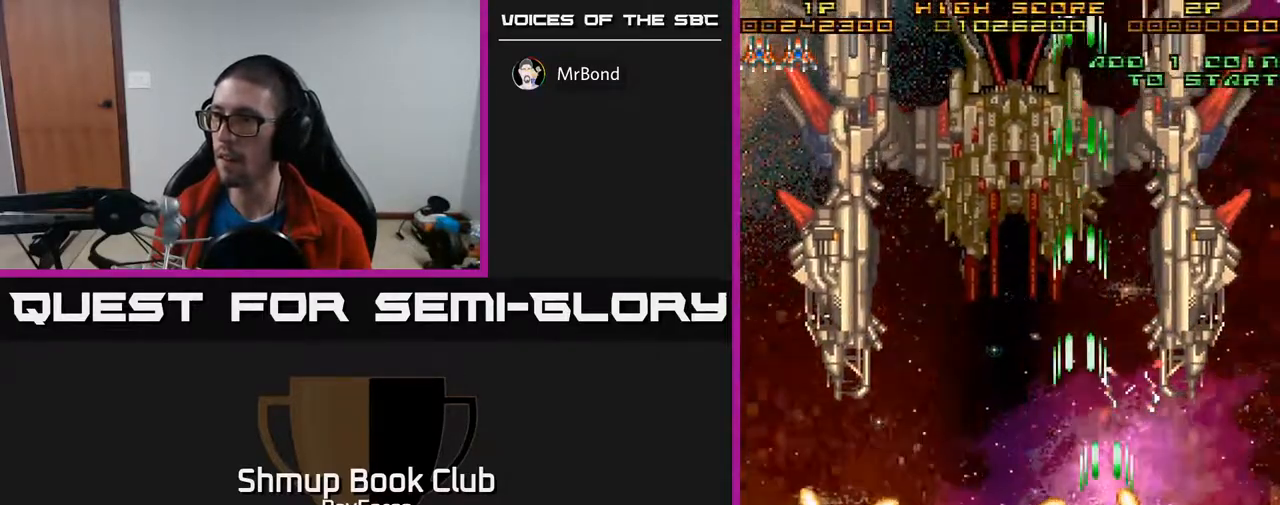
{"buttons": ["A", "DPAD_LEFT"], "right_stick": "center", "events": [[183, "DPAD_UP", "down"], [233, "DPAD_RIGHT", "up"], [350, "DPAD_LEFT", "down"], [433, "DPAD_UP", "up"]]}
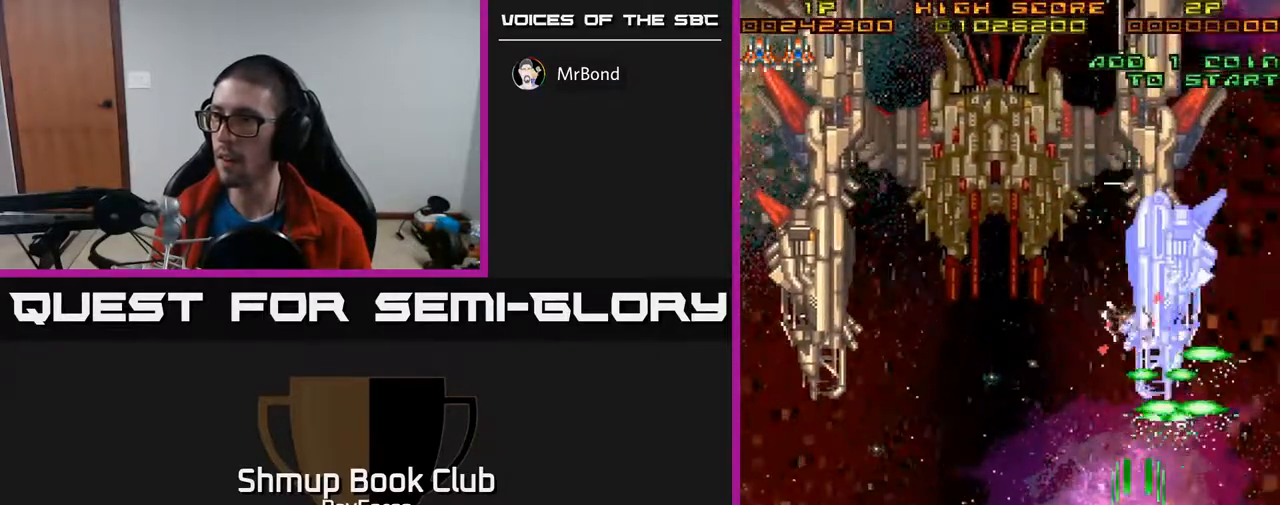
{"buttons": ["A"], "right_stick": "center", "events": [[117, "DPAD_LEFT", "up"], [367, "DPAD_RIGHT", "down"], [433, "DPAD_RIGHT", "up"]]}
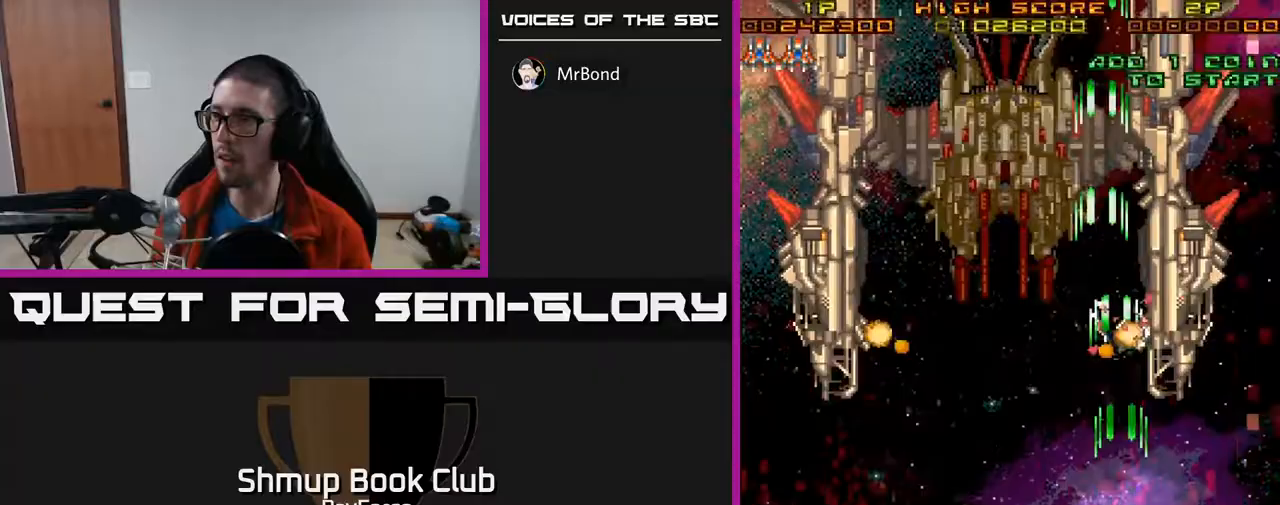
{"buttons": ["A", "DPAD_DOWN"], "right_stick": "center", "events": [[450, "DPAD_DOWN", "down"]]}
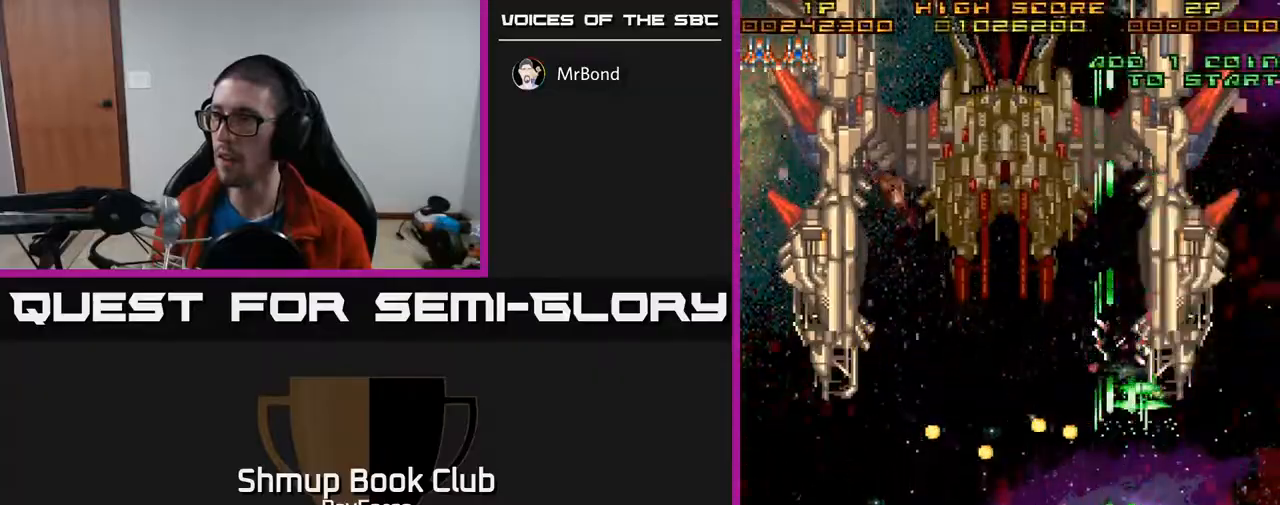
{"buttons": ["A"], "right_stick": "center", "events": [[67, "DPAD_RIGHT", "down"], [100, "DPAD_DOWN", "up"], [150, "DPAD_DOWN", "down"], [200, "DPAD_RIGHT", "up"], [300, "DPAD_DOWN", "up"]]}
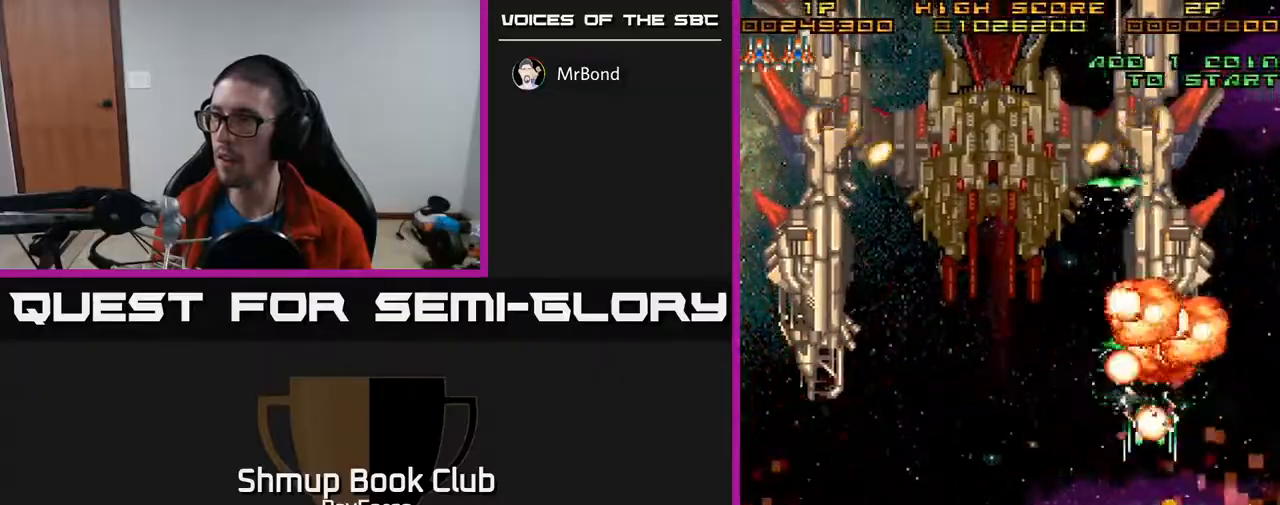
{"buttons": ["A", "DPAD_LEFT"], "right_stick": "center", "events": [[83, "DPAD_LEFT", "down"], [133, "DPAD_UP", "down"], [150, "DPAD_LEFT", "up"], [400, "DPAD_LEFT", "down"], [500, "DPAD_UP", "up"]]}
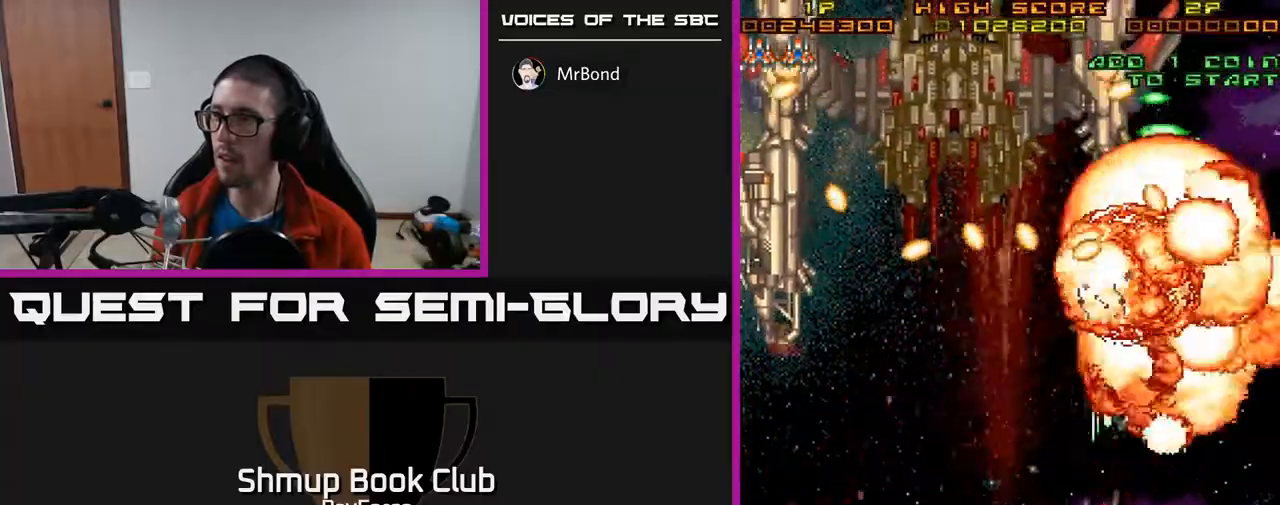
{"buttons": ["A", "DPAD_LEFT"], "right_stick": "center", "events": []}
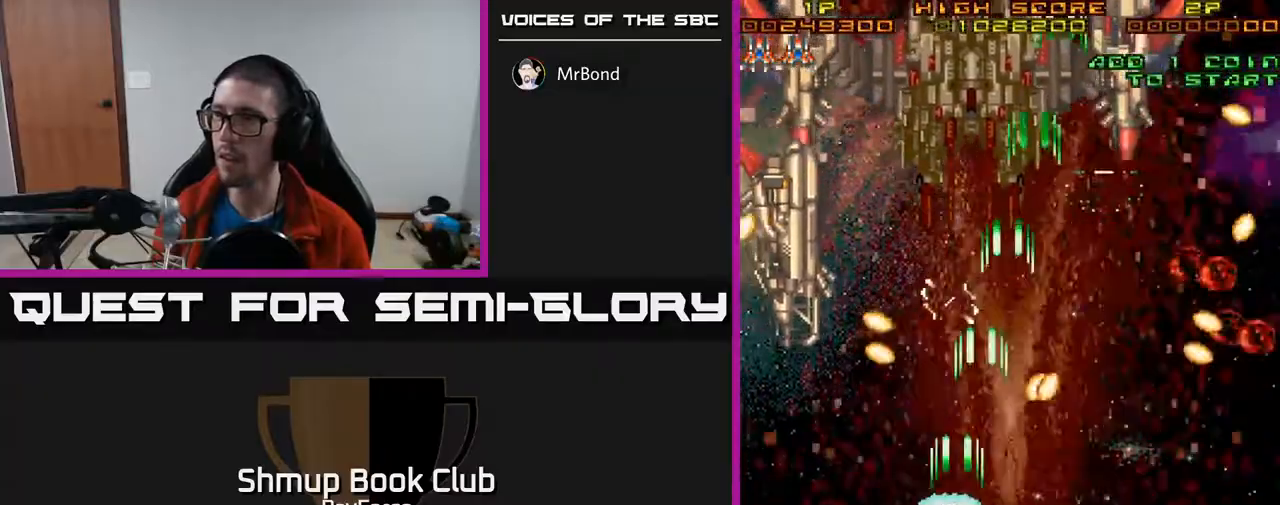
{"buttons": ["A", "DPAD_DOWN"], "right_stick": "center", "events": [[283, "DPAD_DOWN", "down"], [433, "DPAD_LEFT", "up"]]}
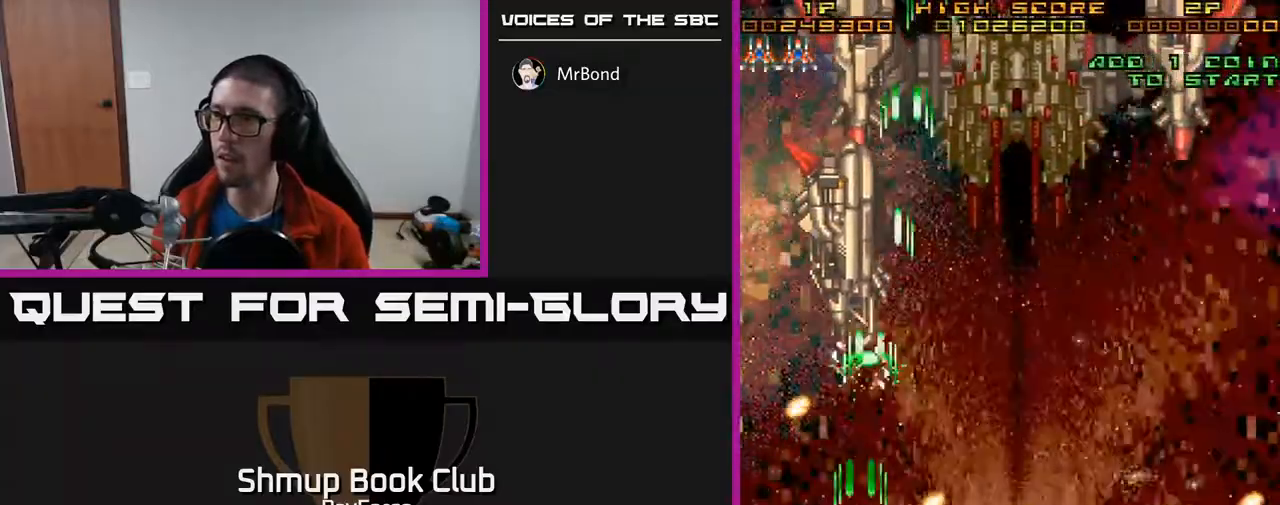
{"buttons": ["A", "DPAD_UP", "DPAD_LEFT"], "right_stick": "center", "events": [[17, "DPAD_DOWN", "up"], [300, "DPAD_UP", "down"], [383, "DPAD_LEFT", "down"]]}
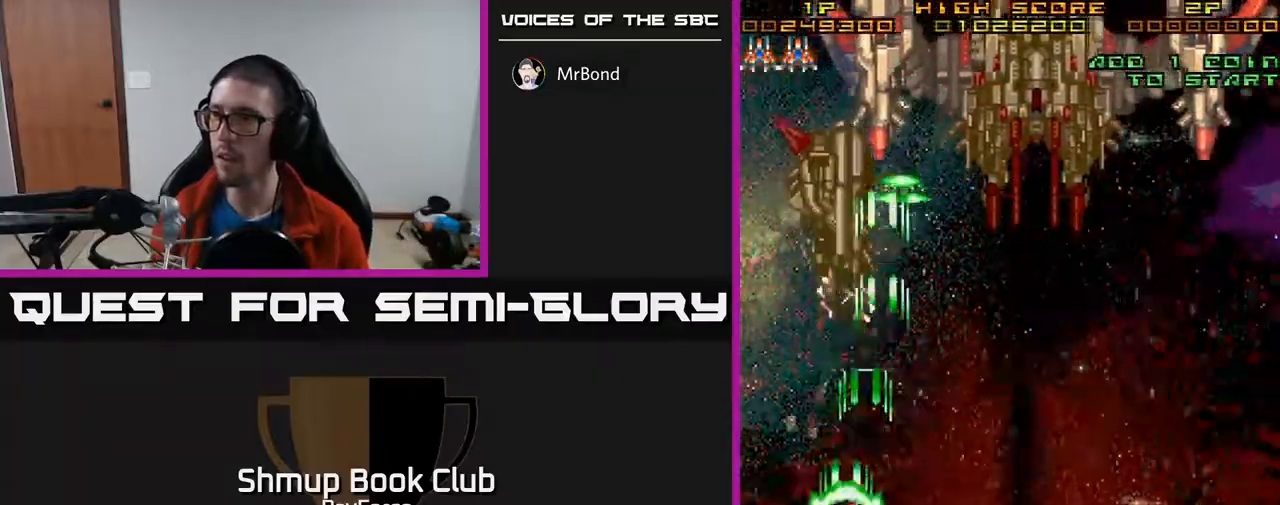
{"buttons": ["A", "DPAD_UP"], "right_stick": "center", "events": [[50, "DPAD_LEFT", "up"]]}
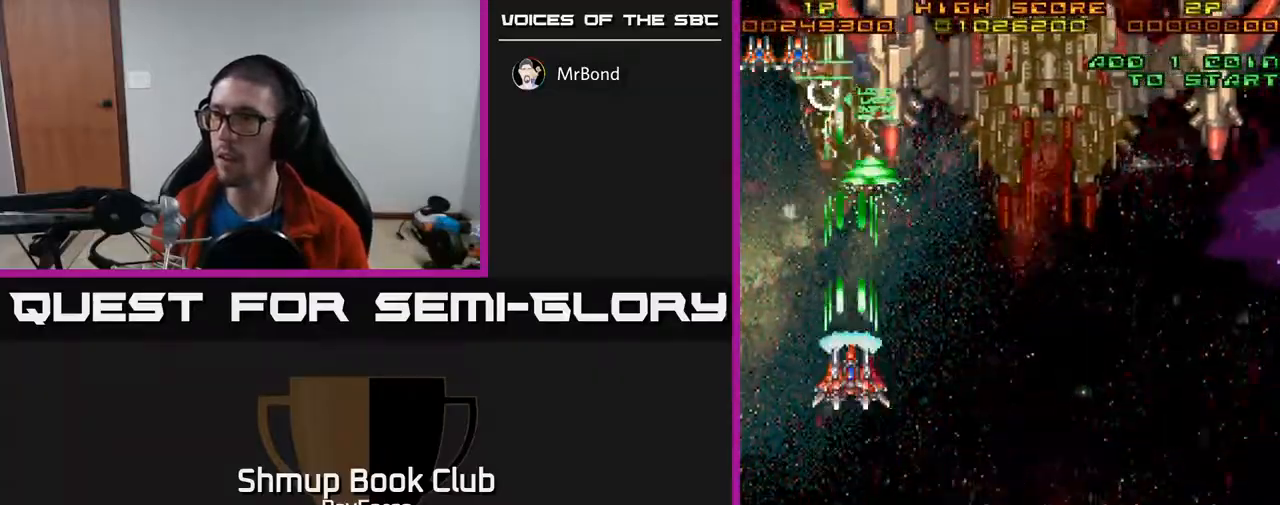
{"buttons": ["A", "X", "DPAD_LEFT"], "right_stick": "center", "events": [[83, "DPAD_LEFT", "down"], [133, "DPAD_LEFT", "up"], [283, "DPAD_UP", "up"], [467, "DPAD_LEFT", "down"], [467, "X", "down"]]}
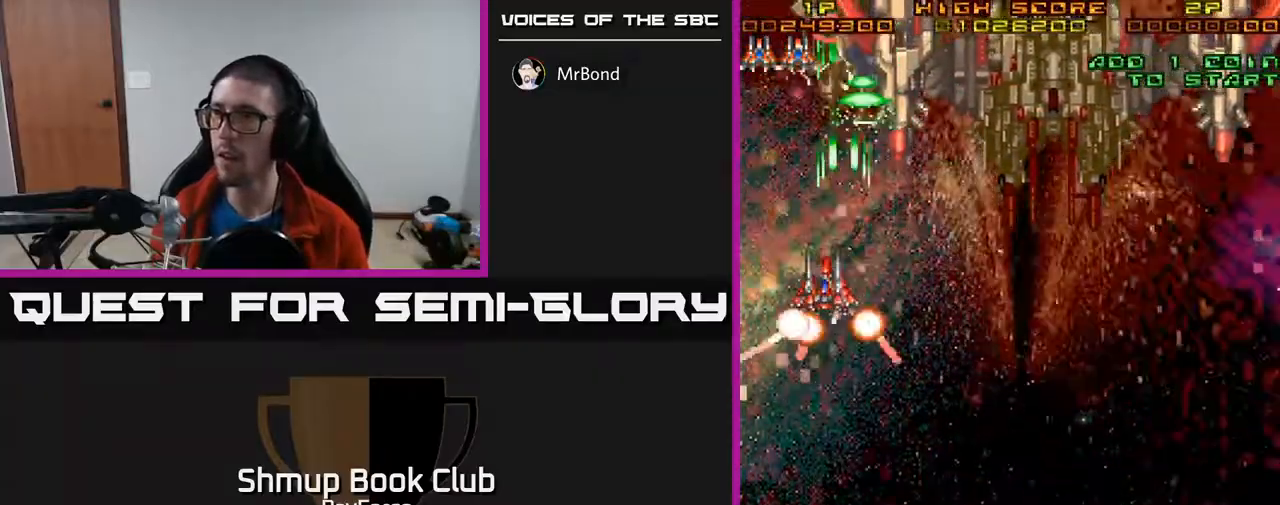
{"buttons": ["A", "DPAD_DOWN"], "right_stick": "center", "events": [[50, "DPAD_DOWN", "down"], [50, "DPAD_LEFT", "up"], [100, "X", "up"], [117, "DPAD_RIGHT", "down"], [200, "DPAD_RIGHT", "up"], [367, "DPAD_LEFT", "down"], [383, "DPAD_DOWN", "up"], [483, "DPAD_DOWN", "down"], [483, "DPAD_LEFT", "up"]]}
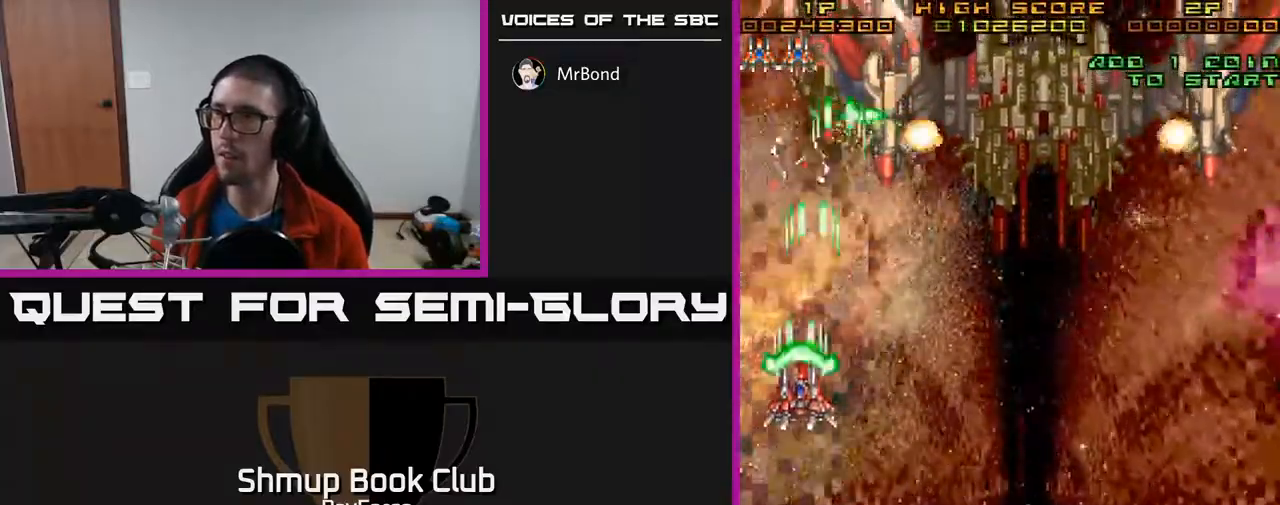
{"buttons": ["A"], "right_stick": "center", "events": [[100, "DPAD_DOWN", "up"]]}
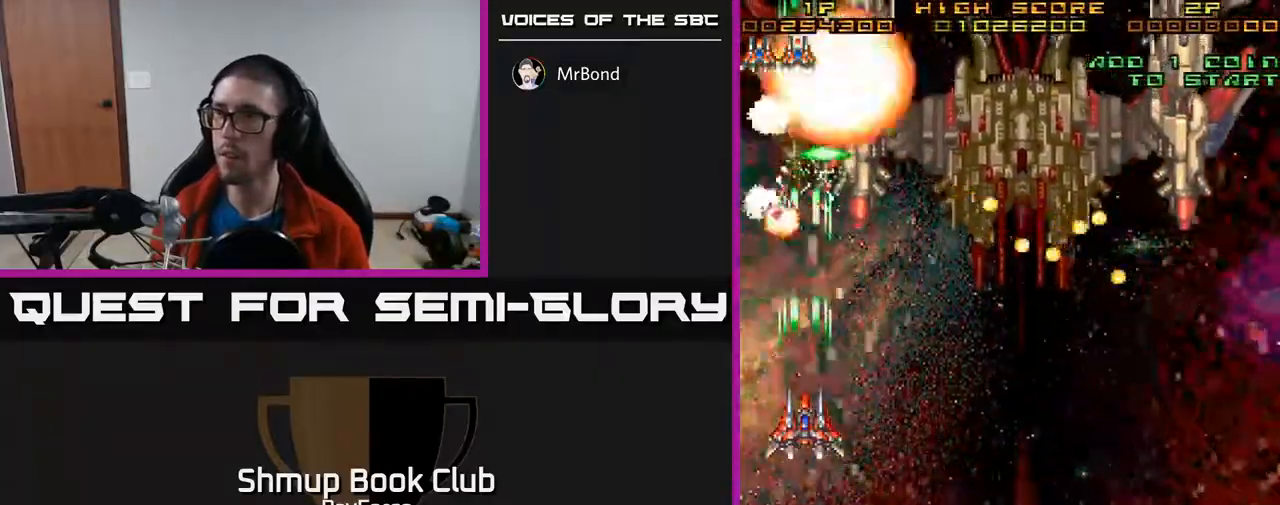
{"buttons": ["A", "DPAD_UP"], "right_stick": "center", "events": [[250, "DPAD_RIGHT", "down"], [400, "DPAD_UP", "down"], [417, "DPAD_RIGHT", "up"]]}
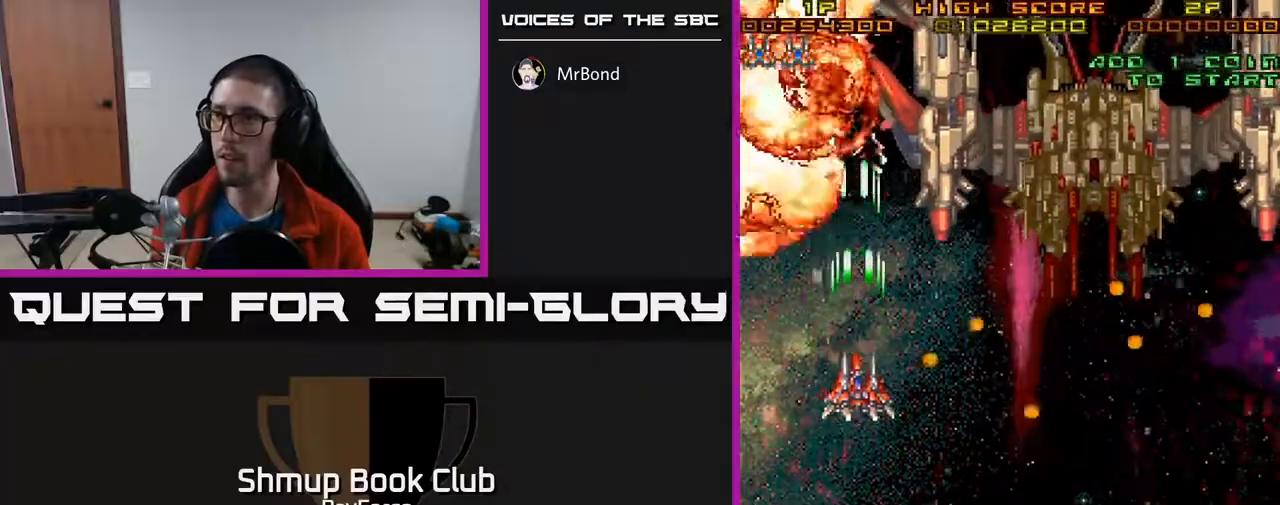
{"buttons": ["A", "DPAD_RIGHT"], "right_stick": "center", "events": [[17, "DPAD_LEFT", "down"], [117, "DPAD_LEFT", "up"], [283, "DPAD_RIGHT", "down"], [283, "DPAD_UP", "up"]]}
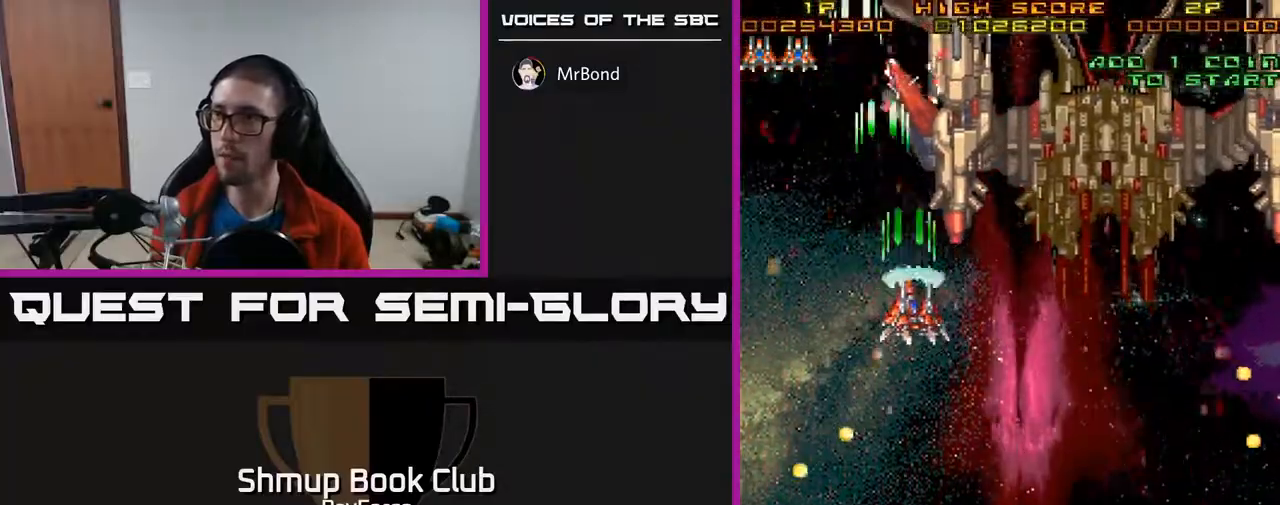
{"buttons": ["A", "DPAD_DOWN", "DPAD_RIGHT"], "right_stick": "center", "events": [[150, "DPAD_DOWN", "down"], [150, "DPAD_RIGHT", "up"], [200, "DPAD_LEFT", "down"], [300, "DPAD_LEFT", "up"], [367, "DPAD_DOWN", "up"], [400, "DPAD_LEFT", "down"], [450, "DPAD_LEFT", "up"], [467, "DPAD_DOWN", "down"], [500, "DPAD_RIGHT", "down"]]}
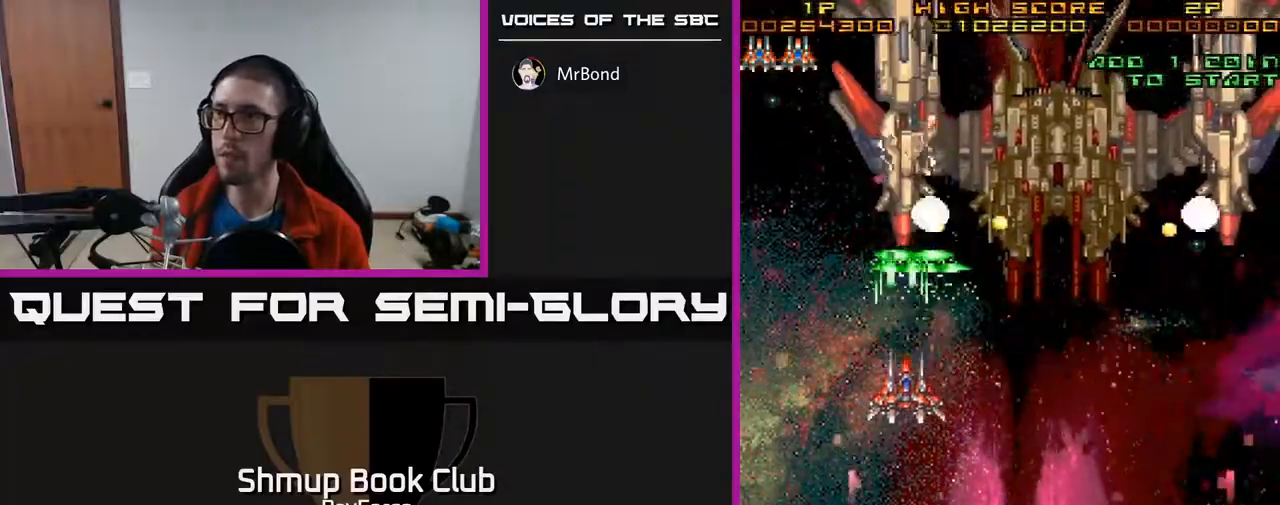
{"buttons": ["A", "DPAD_DOWN", "DPAD_RIGHT"], "right_stick": "center", "events": [[100, "DPAD_DOWN", "up"], [283, "DPAD_RIGHT", "up"], [283, "DPAD_UP", "down"], [333, "DPAD_LEFT", "down"], [350, "DPAD_UP", "up"], [383, "DPAD_DOWN", "down"], [417, "DPAD_LEFT", "up"], [483, "DPAD_RIGHT", "down"]]}
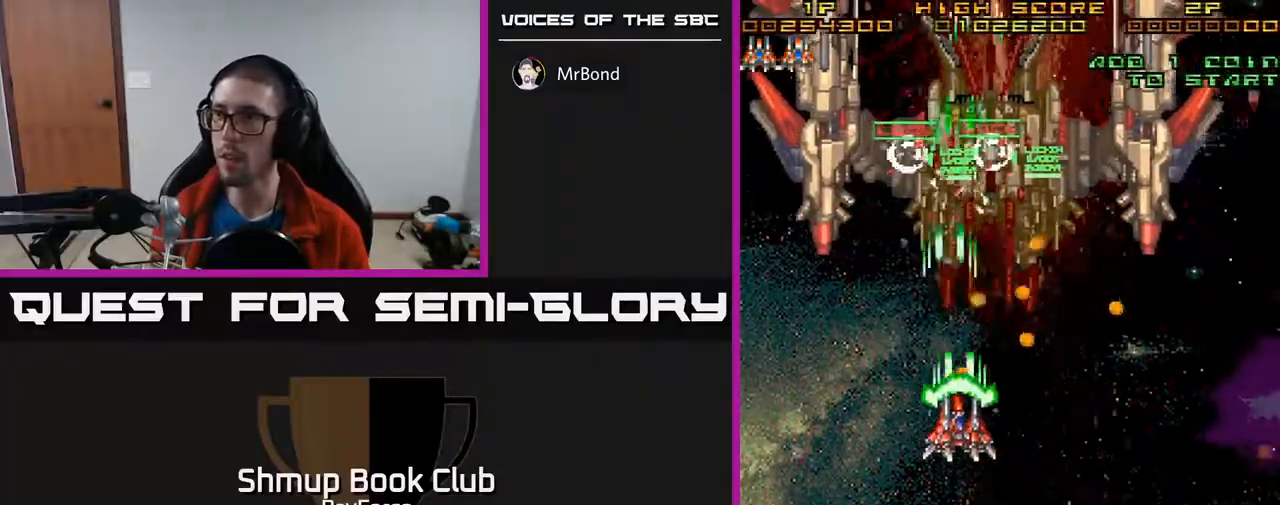
{"buttons": ["A", "DPAD_DOWN", "DPAD_RIGHT"], "right_stick": "center", "events": [[83, "X", "down"], [300, "X", "up"]]}
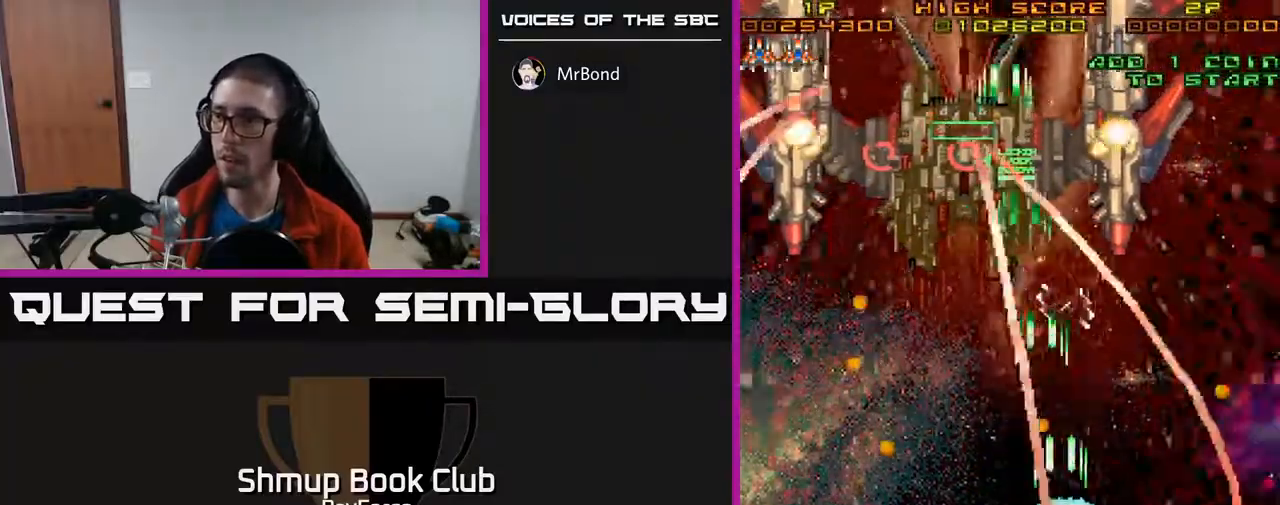
{"buttons": ["A", "DPAD_UP"], "right_stick": "center", "events": [[183, "DPAD_DOWN", "up"], [317, "DPAD_UP", "down"], [400, "DPAD_RIGHT", "up"]]}
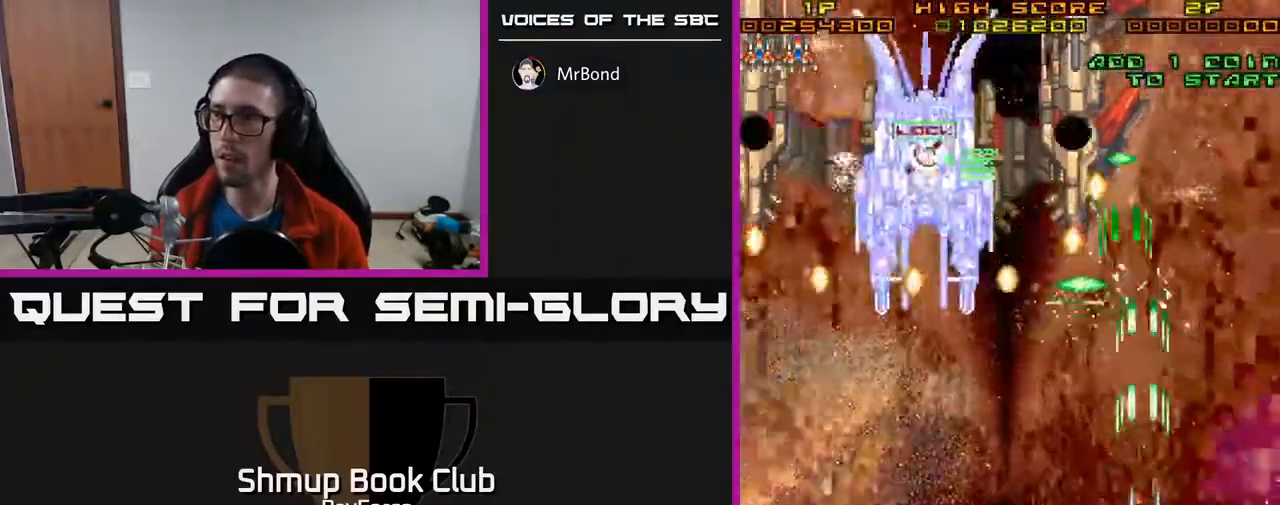
{"buttons": ["A", "DPAD_DOWN", "DPAD_RIGHT"], "right_stick": "center", "events": [[50, "DPAD_LEFT", "down"], [250, "DPAD_LEFT", "up"], [283, "DPAD_UP", "up"], [317, "DPAD_RIGHT", "down"], [333, "DPAD_RIGHT", "up"], [483, "DPAD_DOWN", "down"], [500, "DPAD_RIGHT", "down"]]}
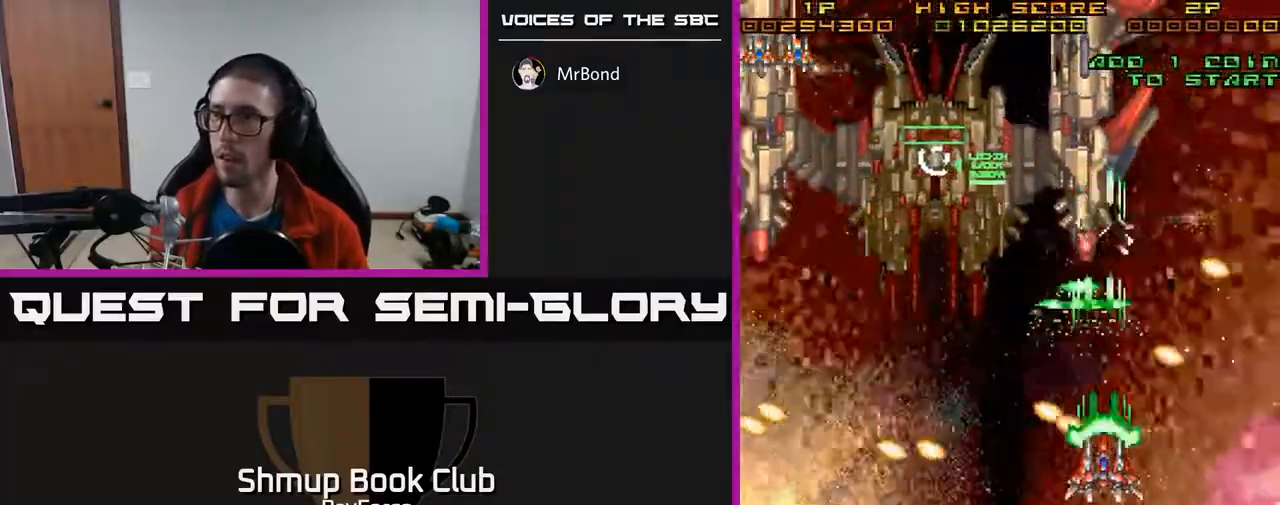
{"buttons": ["A", "DPAD_UP", "DPAD_LEFT"], "right_stick": "center", "events": [[117, "DPAD_DOWN", "up"], [167, "DPAD_RIGHT", "up"], [167, "DPAD_UP", "down"], [233, "DPAD_LEFT", "down"]]}
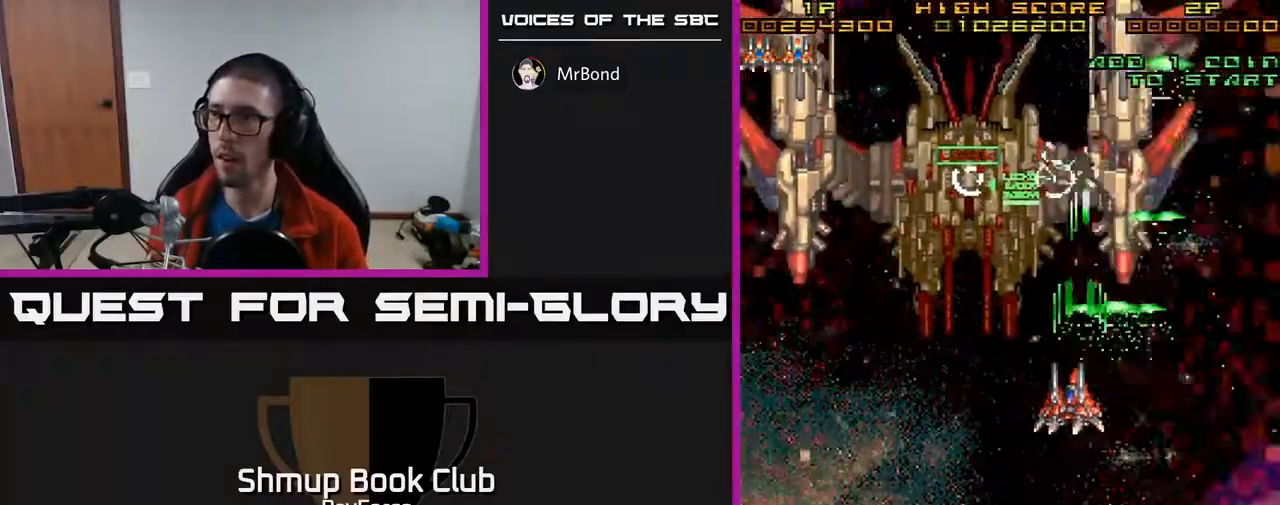
{"buttons": ["A", "DPAD_DOWN"], "right_stick": "center", "events": [[17, "DPAD_UP", "up"], [50, "DPAD_LEFT", "up"], [67, "DPAD_DOWN", "down"], [67, "DPAD_RIGHT", "down"], [100, "DPAD_DOWN", "up"], [367, "DPAD_DOWN", "down"], [417, "DPAD_RIGHT", "up"]]}
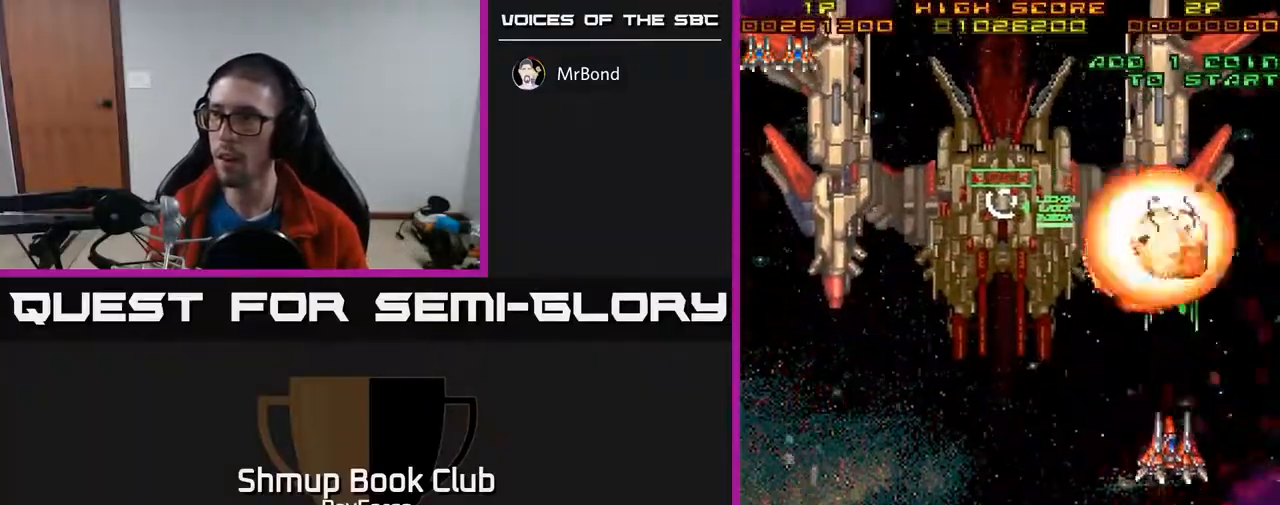
{"buttons": ["A", "DPAD_LEFT"], "right_stick": "center", "events": [[50, "DPAD_LEFT", "down"], [150, "DPAD_DOWN", "up"]]}
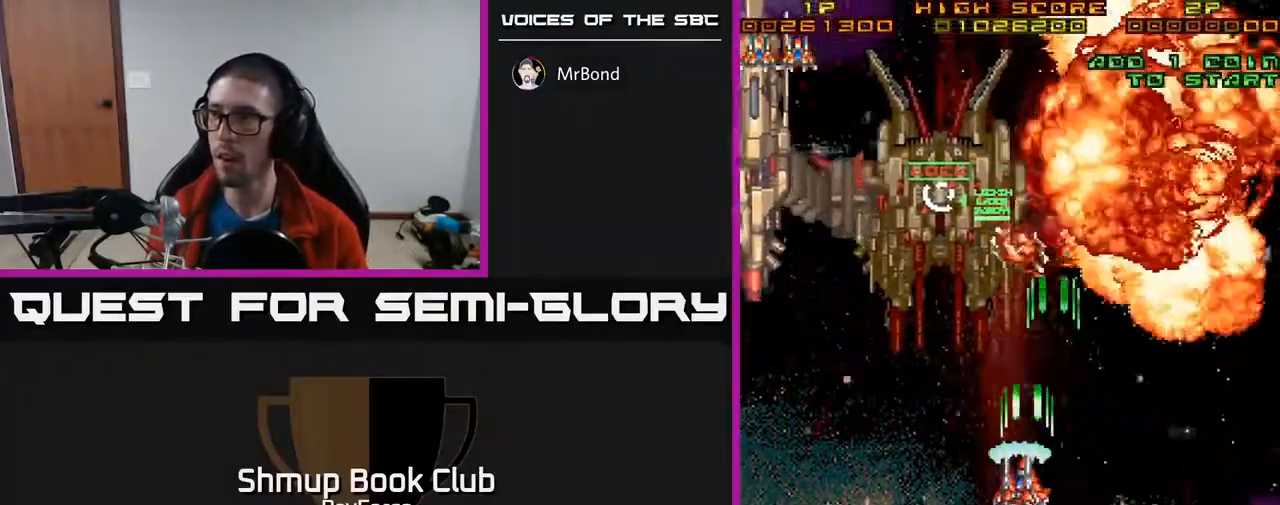
{"buttons": ["A", "DPAD_LEFT"], "right_stick": "center", "events": []}
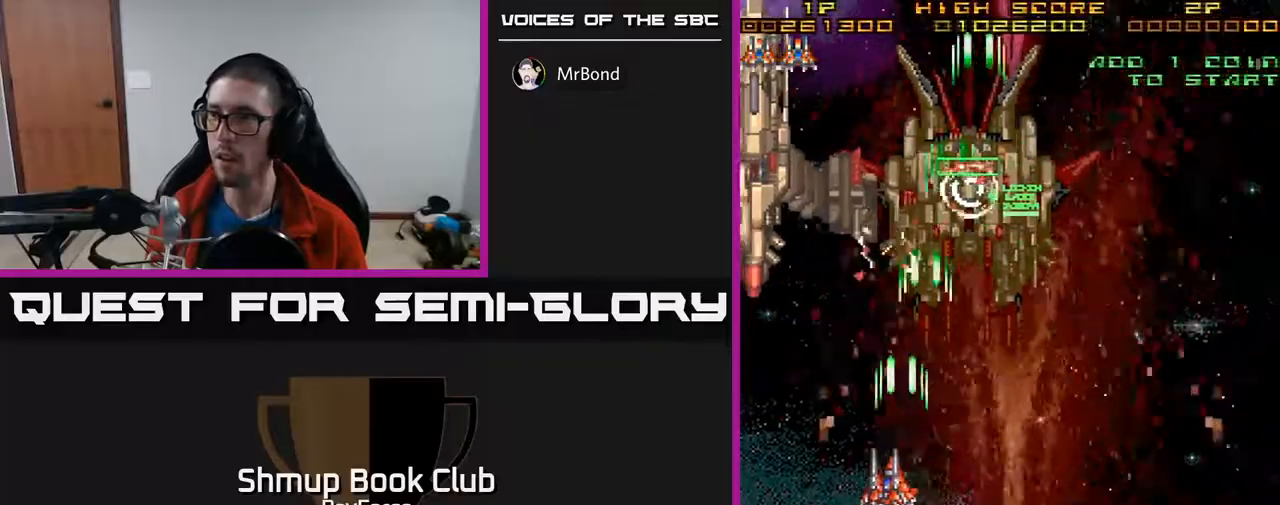
{"buttons": ["A", "X", "DPAD_UP"], "right_stick": "center", "events": [[267, "DPAD_UP", "down"], [433, "DPAD_LEFT", "up"], [450, "X", "down"]]}
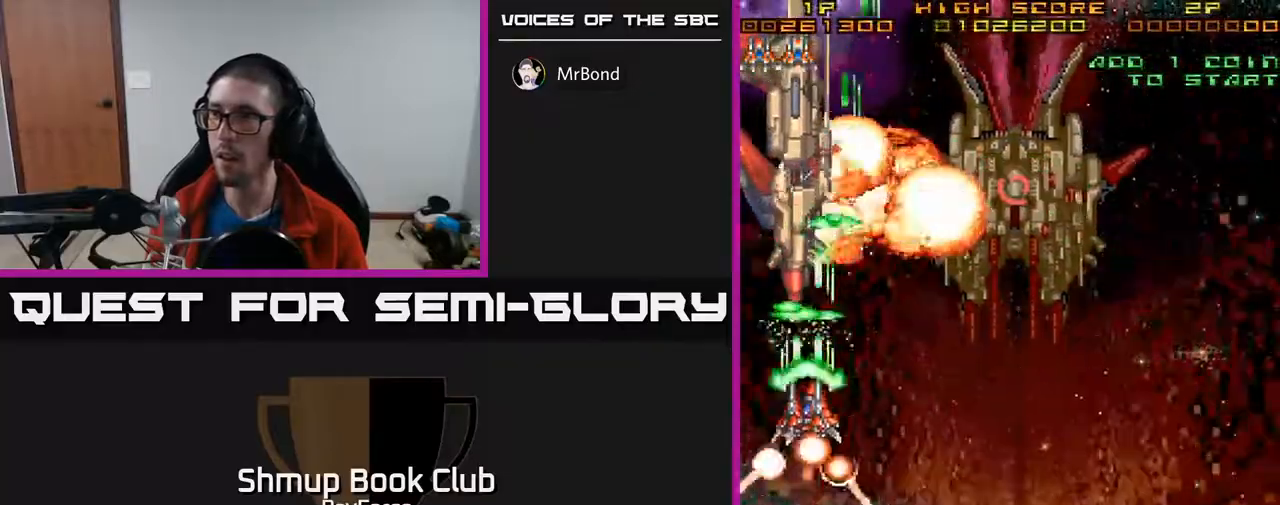
{"buttons": ["A", "DPAD_DOWN", "DPAD_LEFT"], "right_stick": "center", "events": [[67, "DPAD_UP", "up"], [117, "X", "up"], [167, "DPAD_DOWN", "down"], [483, "DPAD_LEFT", "down"]]}
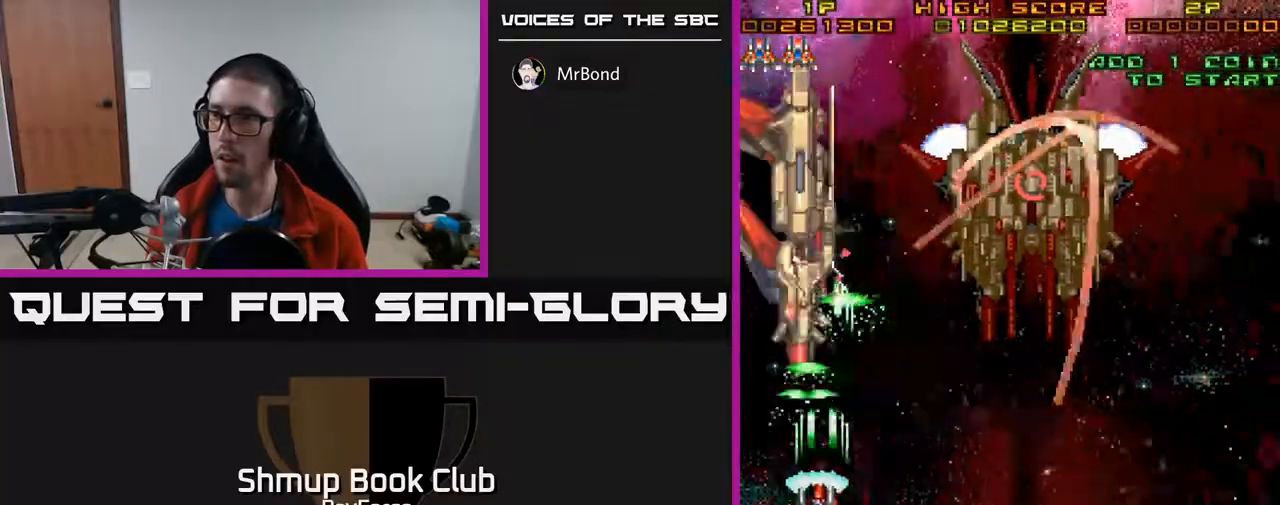
{"buttons": ["A"], "right_stick": "center", "events": [[17, "DPAD_LEFT", "up"], [183, "DPAD_LEFT", "down"], [267, "DPAD_LEFT", "up"], [500, "DPAD_DOWN", "up"]]}